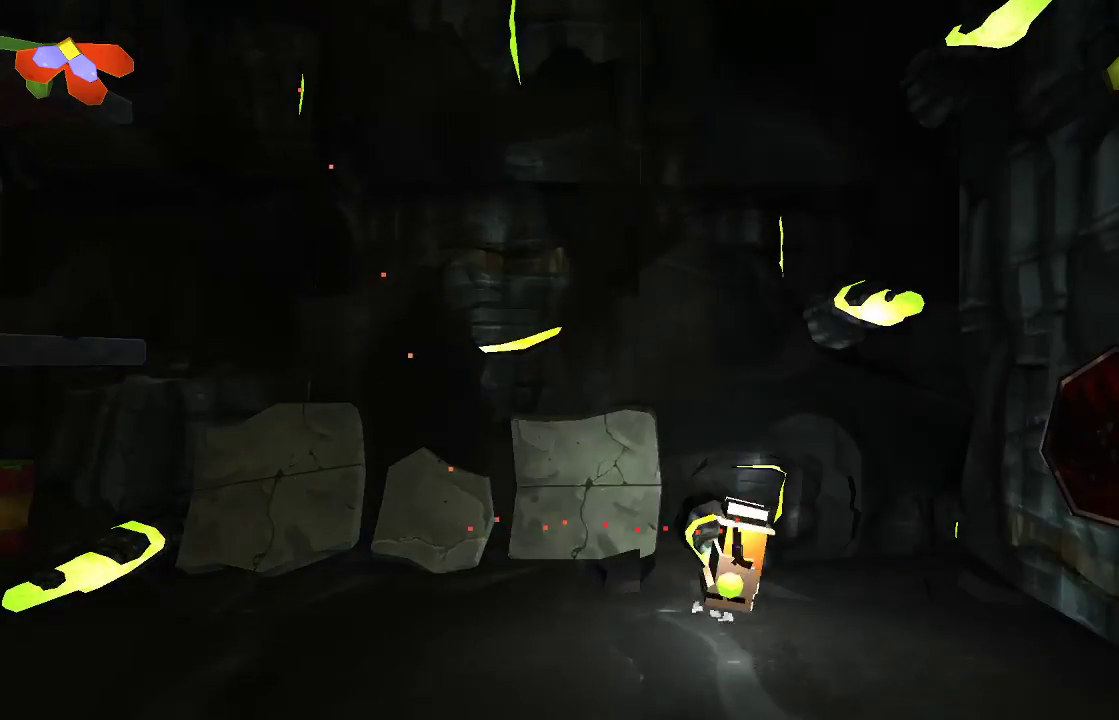
Gameplay with a controller (PlayStation layout); each line is a JSON object with the inputs held at the frame after it. "events" lists button and stick changes between this image and that frame as [ms after this image, input, new state], when the widget could be followed in between. Not read: R1.
{"buttons": ["CROSS", "R2"], "left_stick": "right", "right_stick": "center", "events": [[167, "CROSS", "up"], [433, "CROSS", "down"]]}
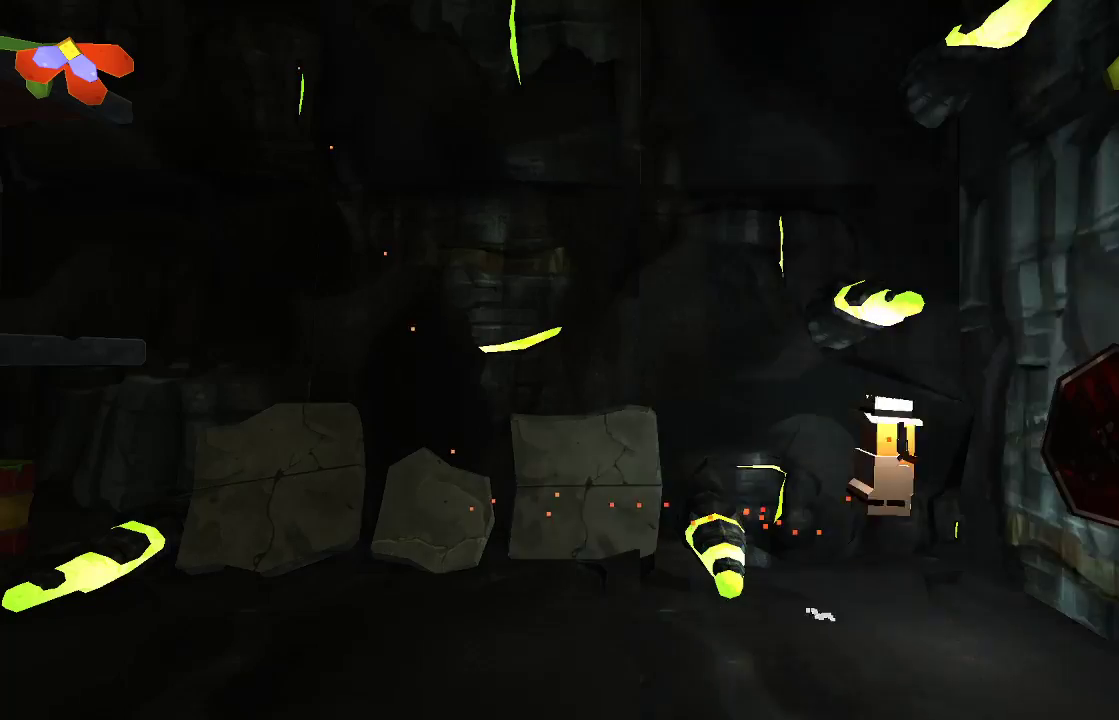
{"buttons": ["R2"], "left_stick": "left", "right_stick": "center", "events": [[100, "left_stick", "center"], [300, "CROSS", "up"], [300, "left_stick", "up-left"], [433, "left_stick", "left"]]}
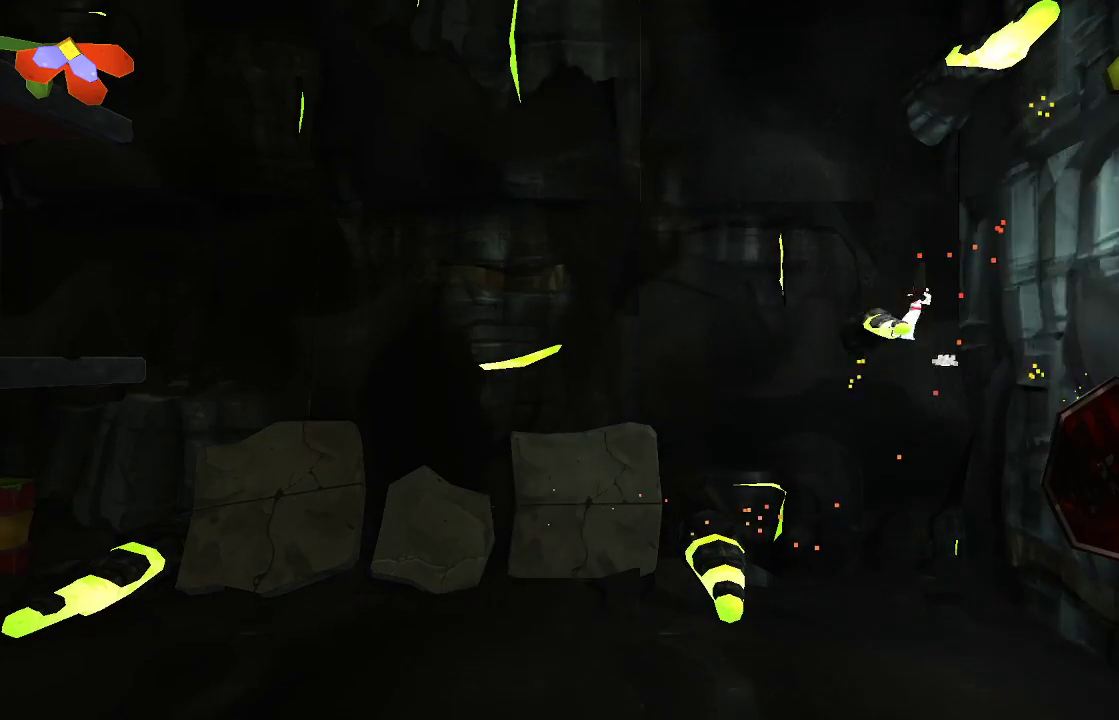
{"buttons": ["R2"], "left_stick": "right", "right_stick": "center", "events": [[33, "left_stick", "center"], [233, "left_stick", "right"]]}
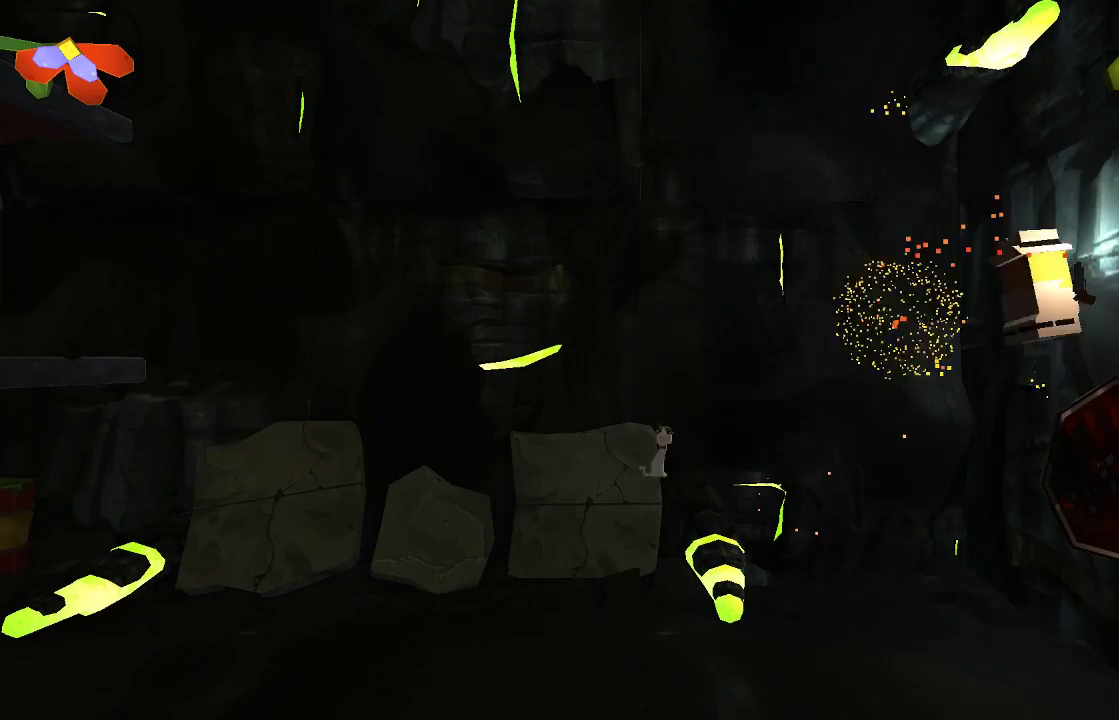
{"buttons": ["R2"], "left_stick": "left", "right_stick": "center", "events": [[200, "left_stick", "center"], [400, "left_stick", "left"]]}
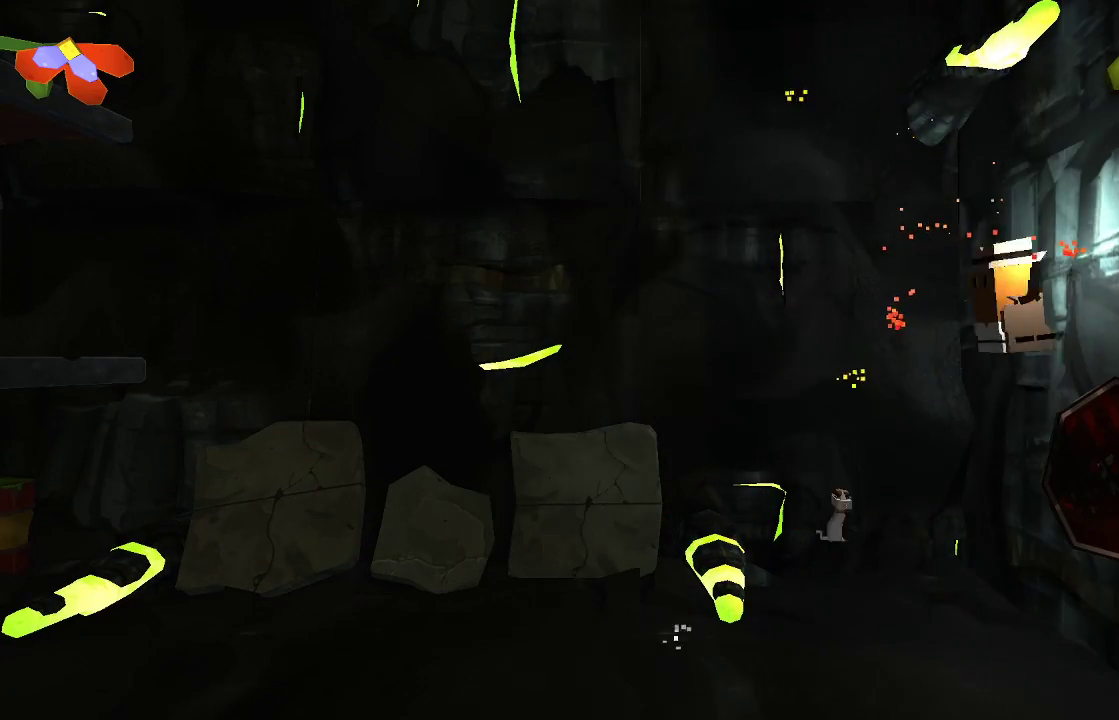
{"buttons": ["R2"], "left_stick": "right", "right_stick": "center", "events": [[67, "left_stick", "center"], [367, "left_stick", "right"]]}
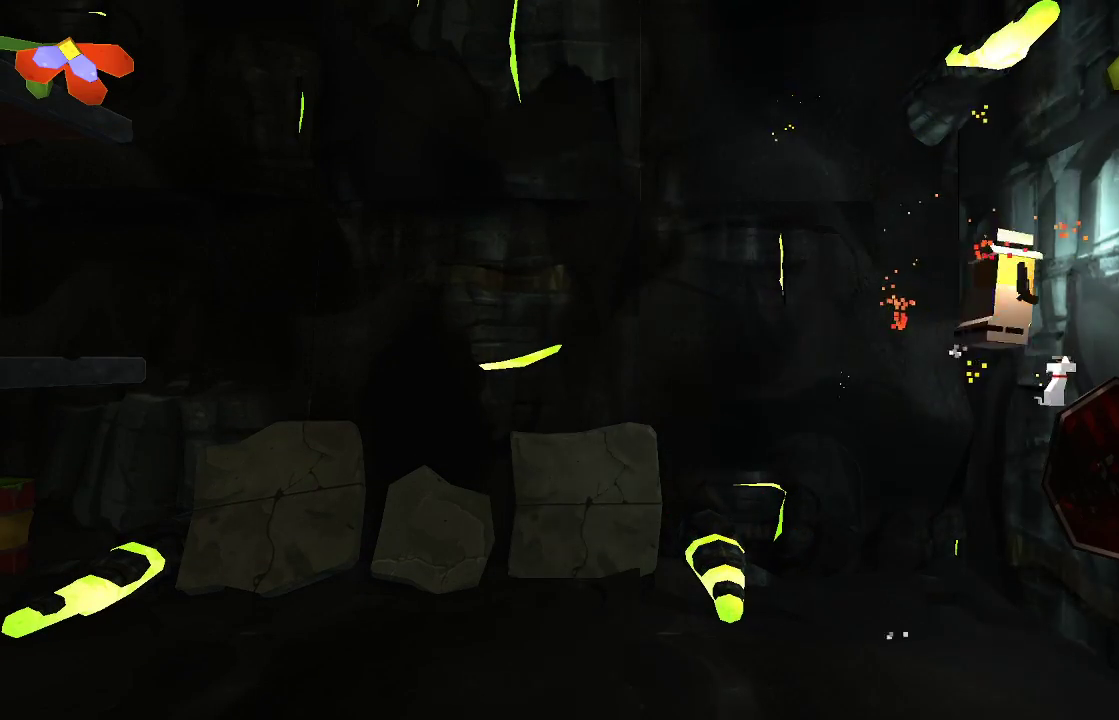
{"buttons": ["R2"], "left_stick": "center", "right_stick": "center", "events": [[200, "left_stick", "center"], [333, "left_stick", "up-left"], [433, "left_stick", "center"]]}
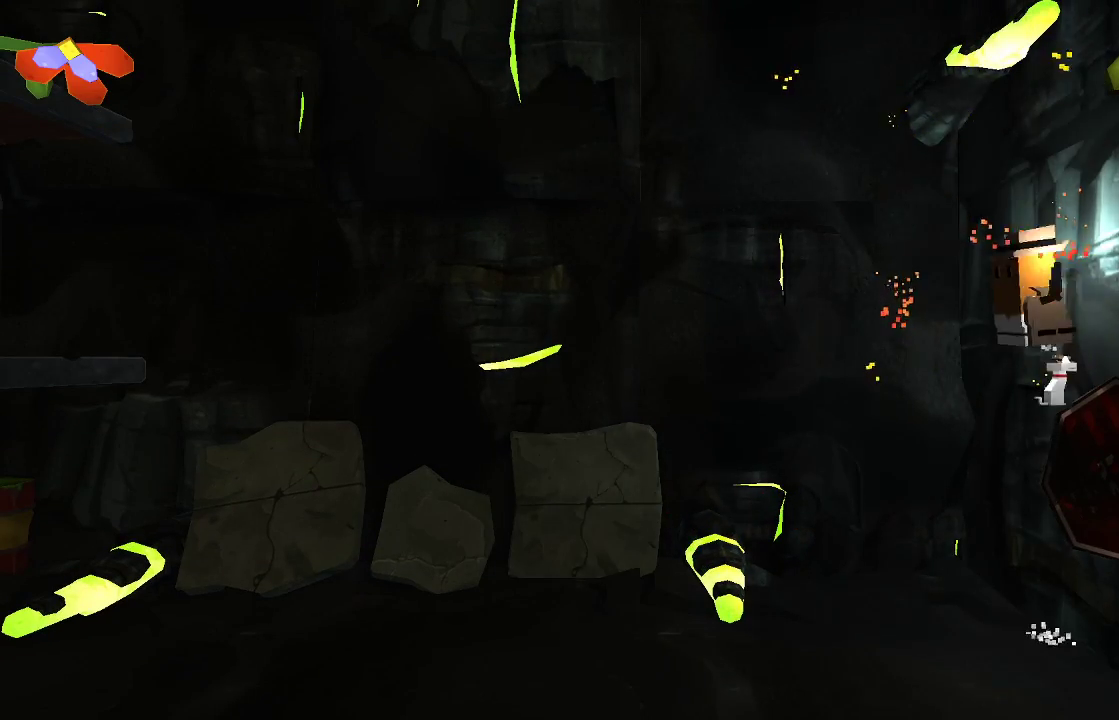
{"buttons": ["R2"], "left_stick": "right", "right_stick": "center", "events": [[133, "CROSS", "down"], [300, "CROSS", "up"], [333, "left_stick", "left"], [433, "left_stick", "center"], [500, "left_stick", "right"]]}
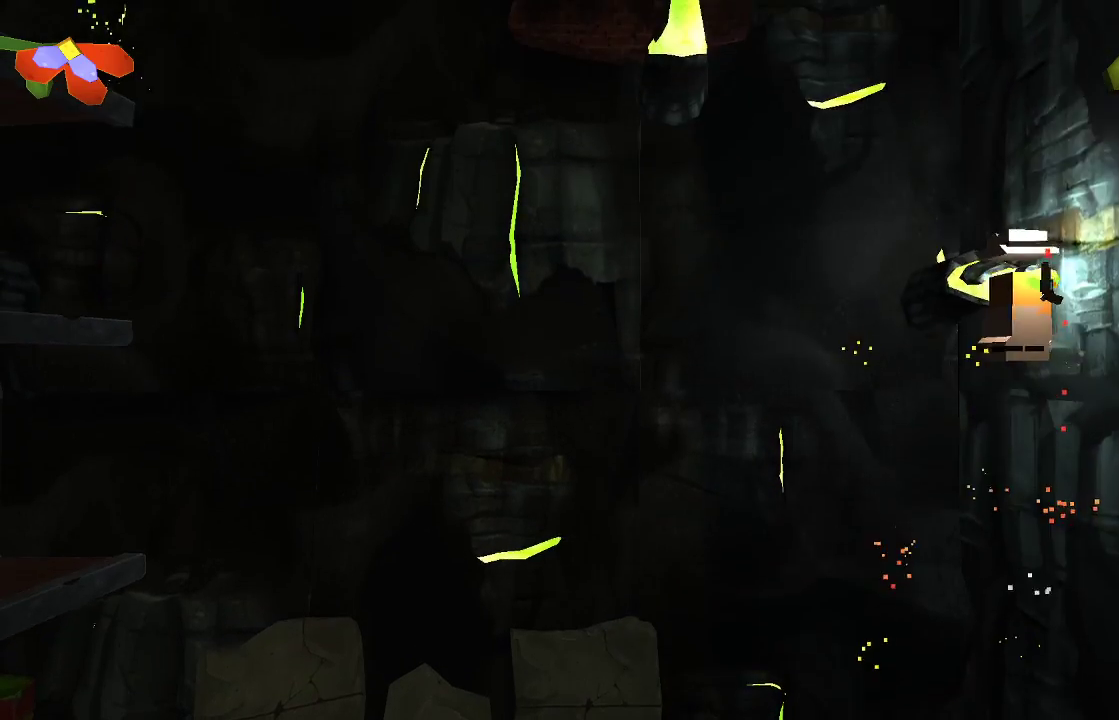
{"buttons": ["R2"], "left_stick": "right", "right_stick": "center", "events": []}
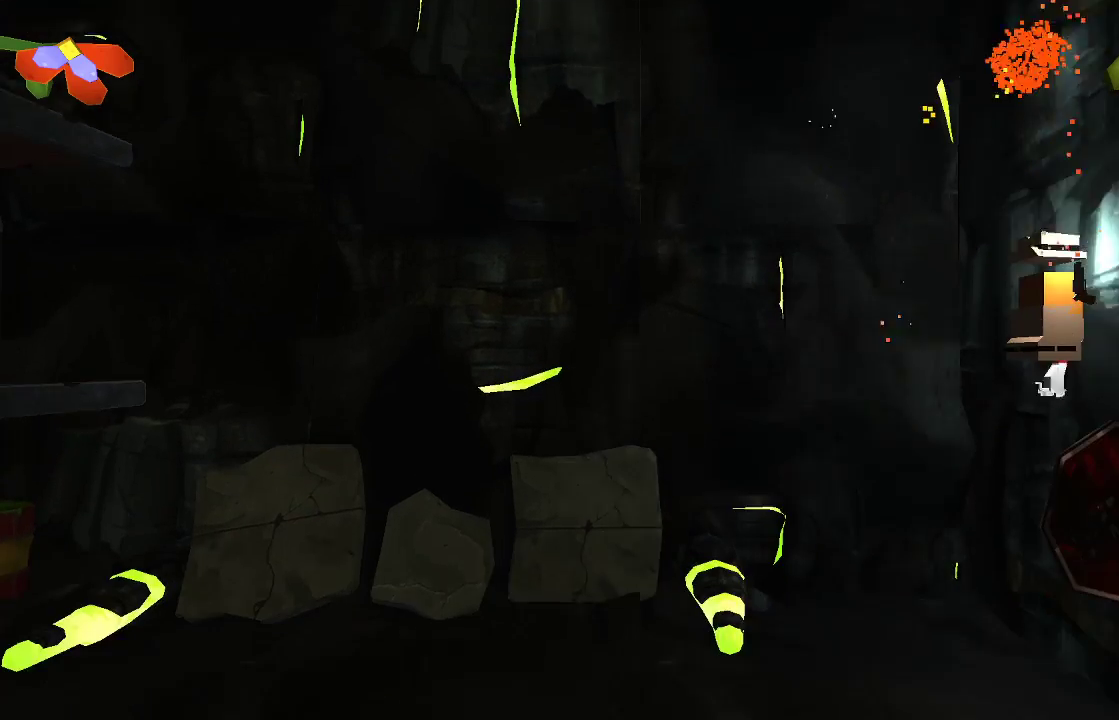
{"buttons": ["R2"], "left_stick": "center", "right_stick": "center", "events": [[67, "left_stick", "center"]]}
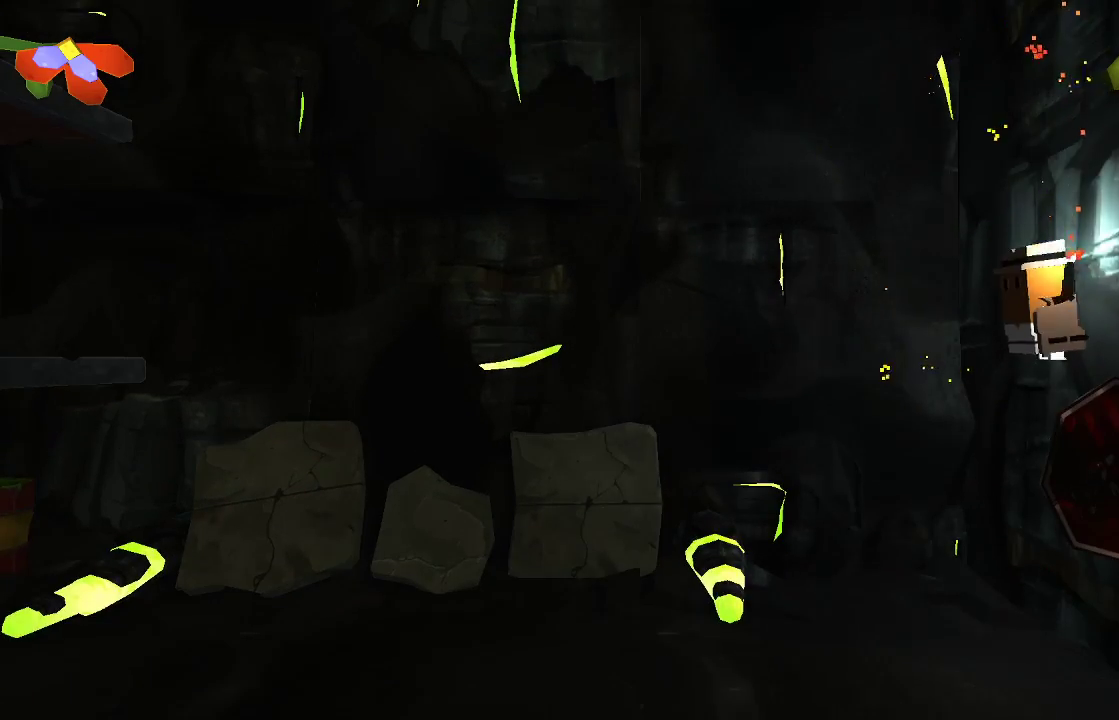
{"buttons": ["CROSS", "R2"], "left_stick": "up-left", "right_stick": "center", "events": [[100, "CROSS", "down"], [267, "left_stick", "up-left"]]}
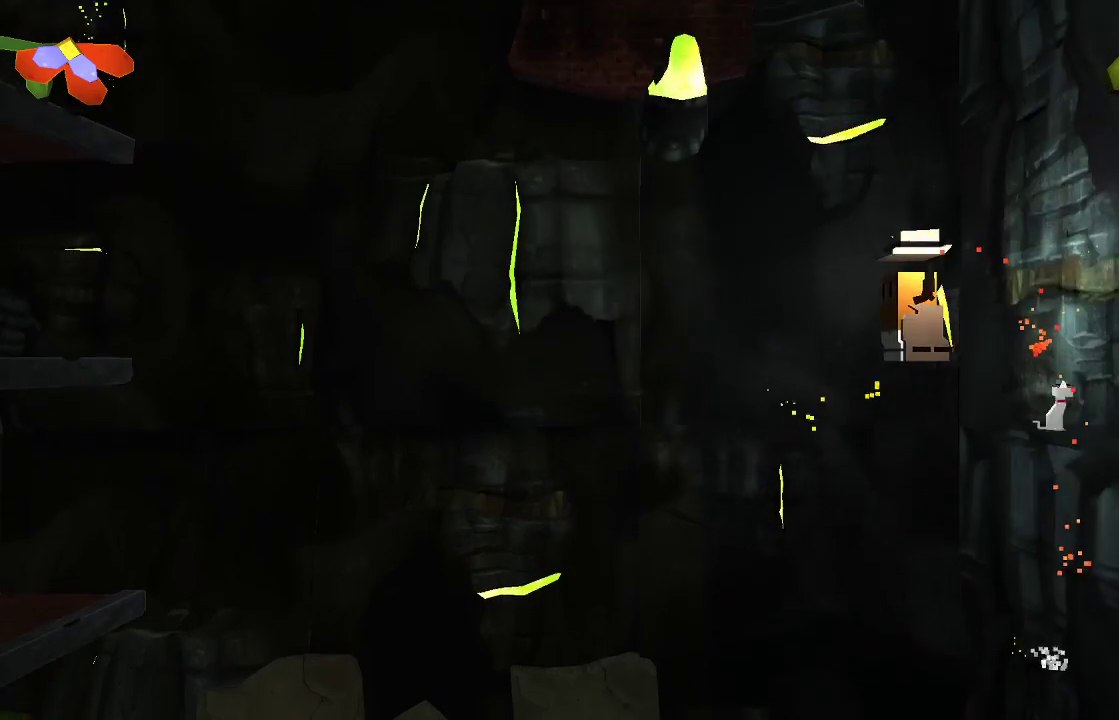
{"buttons": ["R2"], "left_stick": "center", "right_stick": "center", "events": [[33, "left_stick", "center"], [133, "CROSS", "up"]]}
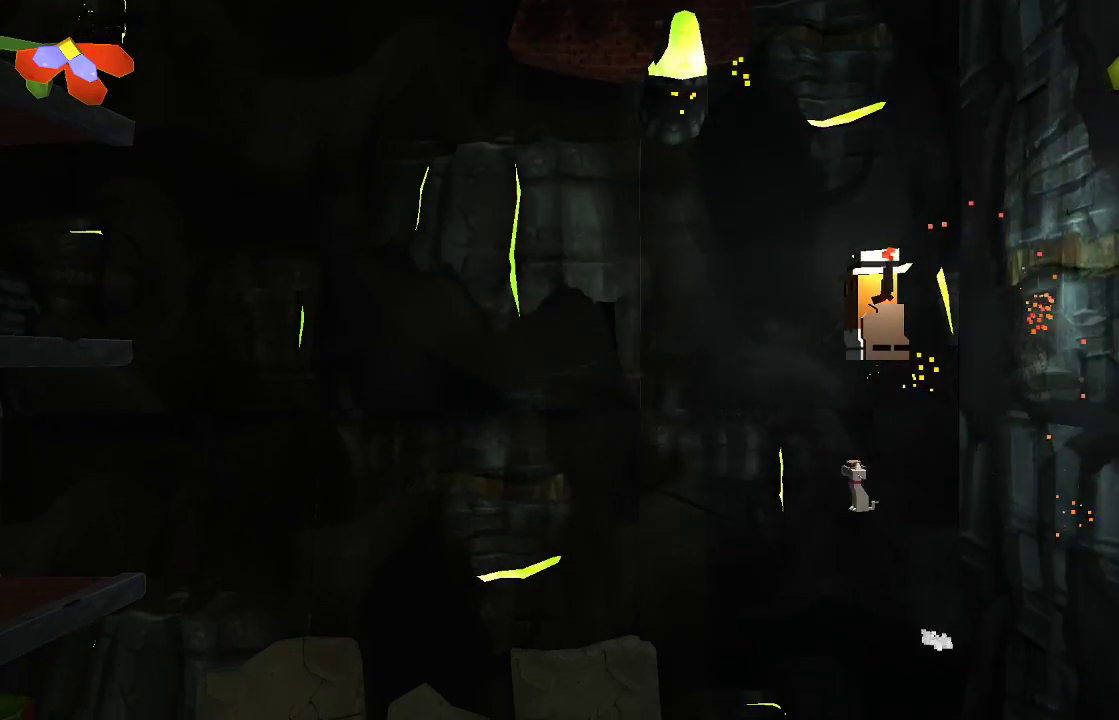
{"buttons": ["R2"], "left_stick": "right", "right_stick": "center", "events": [[33, "left_stick", "up-left"], [133, "CROSS", "down"], [233, "left_stick", "center"], [300, "left_stick", "right"], [367, "CROSS", "up"]]}
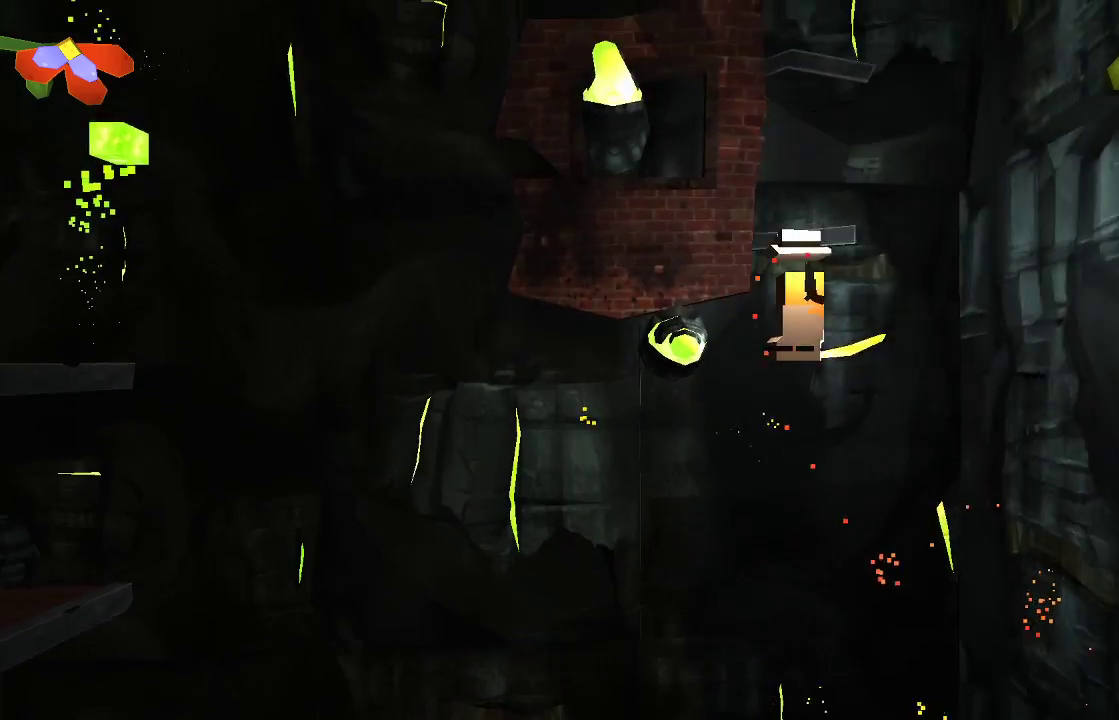
{"buttons": ["R2"], "left_stick": "center", "right_stick": "center", "events": [[33, "left_stick", "center"], [400, "left_stick", "up-left"], [500, "left_stick", "center"]]}
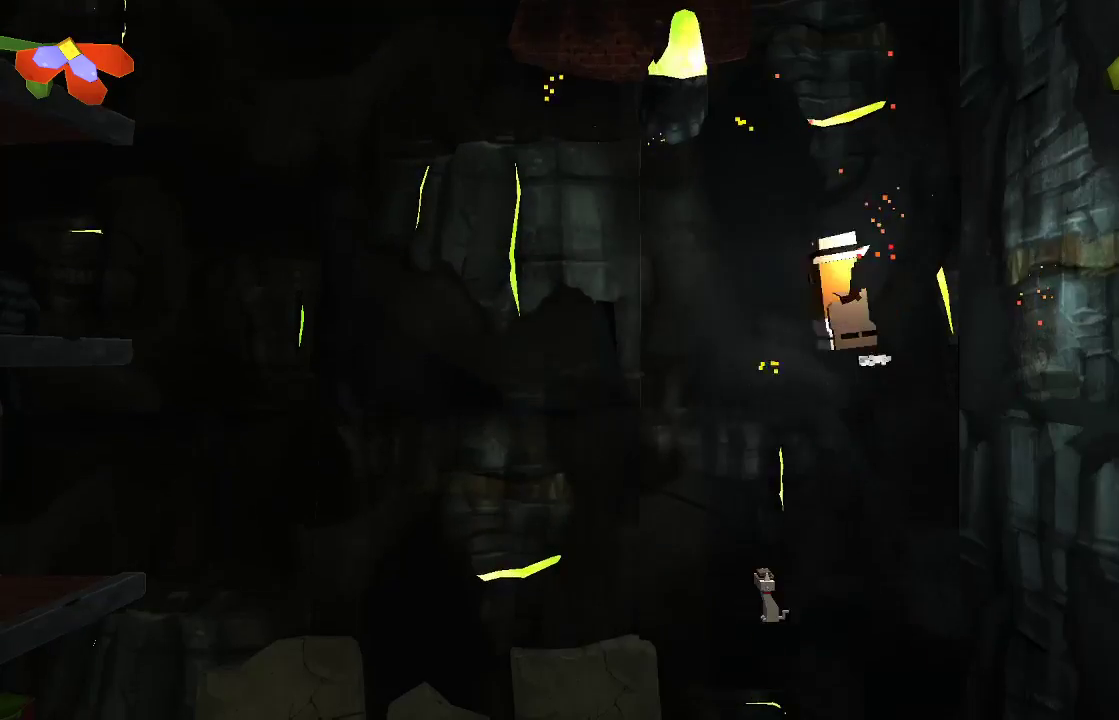
{"buttons": ["R2"], "left_stick": "center", "right_stick": "center", "events": []}
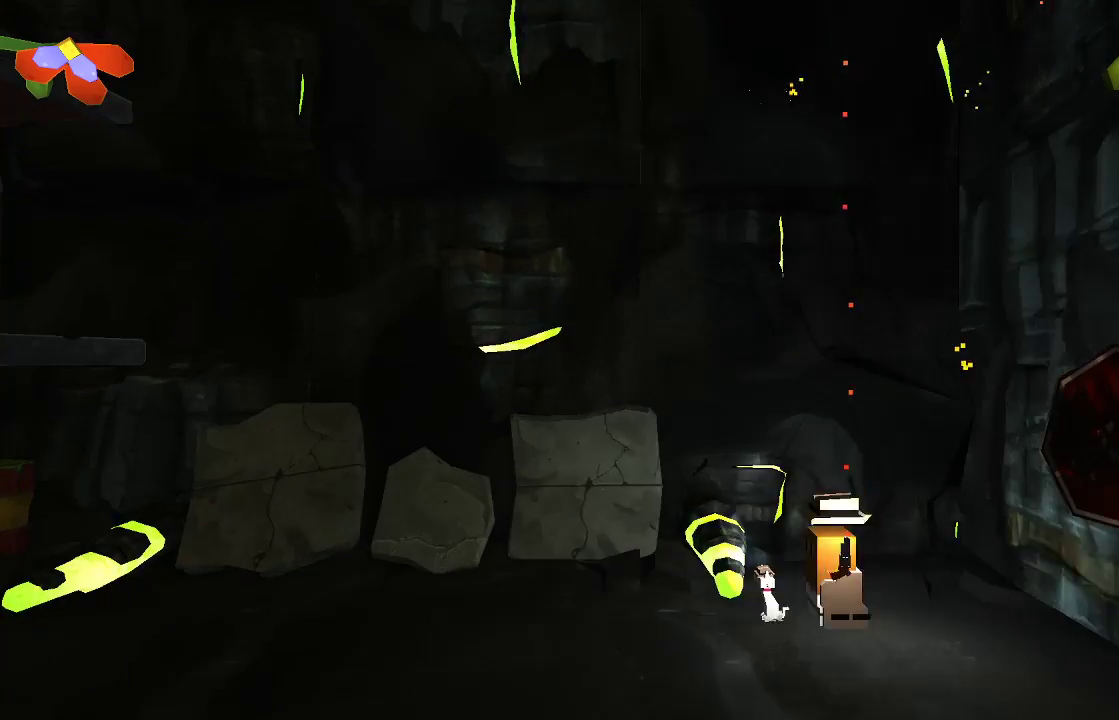
{"buttons": ["CROSS", "R2"], "left_stick": "right", "right_stick": "center", "events": [[67, "left_stick", "right"], [233, "CROSS", "down"]]}
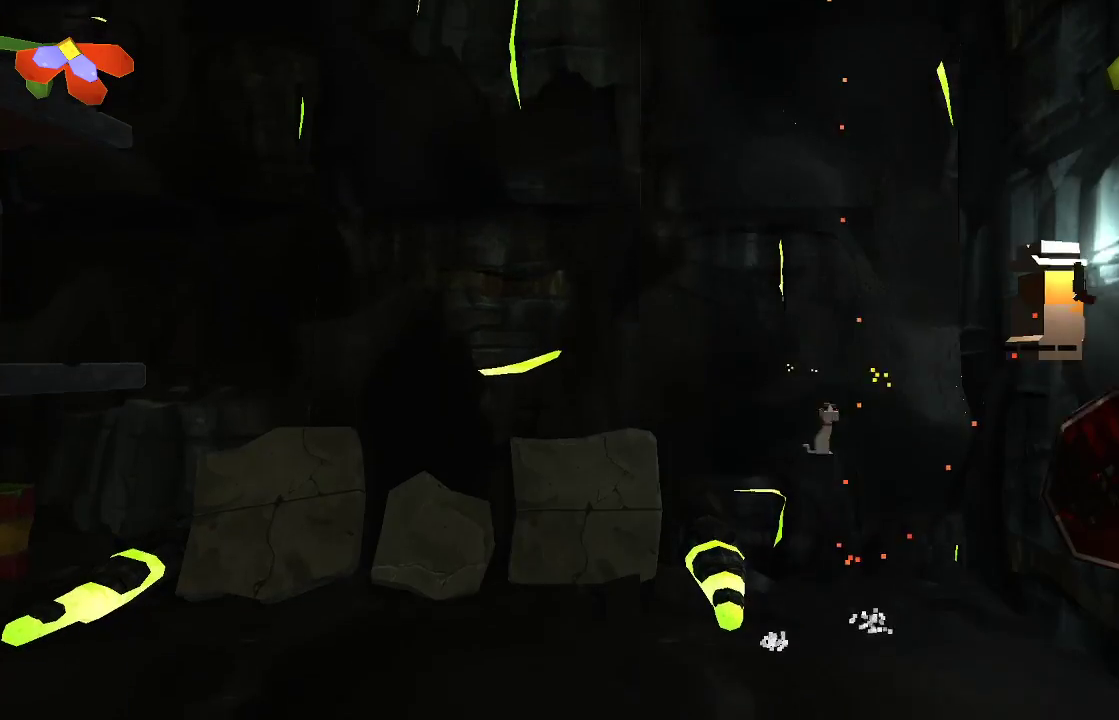
{"buttons": ["CROSS", "R2"], "left_stick": "up-left", "right_stick": "center", "events": [[200, "CROSS", "up"], [233, "left_stick", "center"], [367, "left_stick", "up-left"], [433, "CROSS", "down"]]}
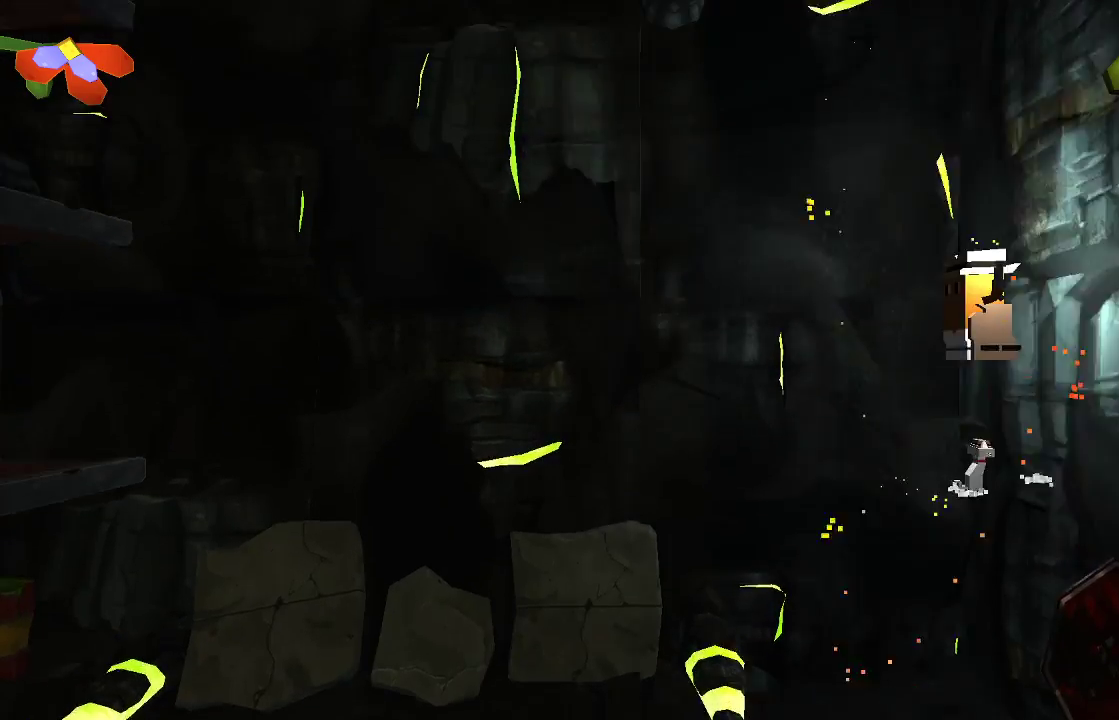
{"buttons": ["R2"], "left_stick": "center", "right_stick": "center", "events": [[133, "left_stick", "center"], [400, "left_stick", "up-left"], [467, "CROSS", "up"], [500, "left_stick", "center"]]}
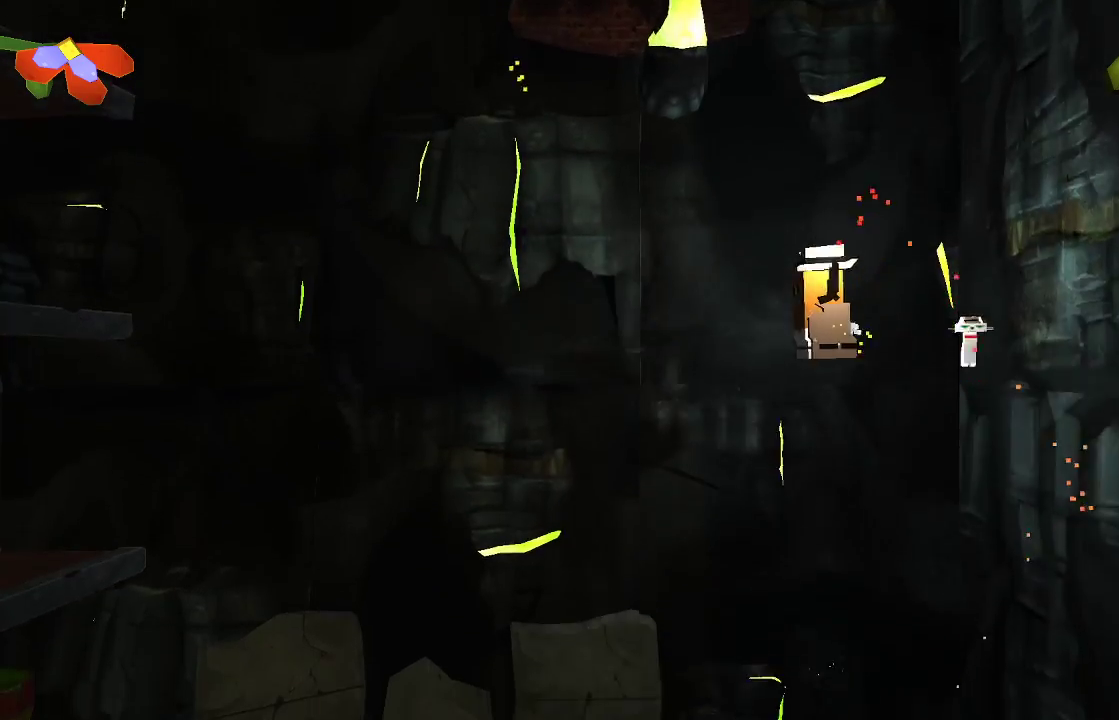
{"buttons": ["R2"], "left_stick": "right", "right_stick": "center", "events": [[267, "CROSS", "down"], [500, "CROSS", "up"], [500, "left_stick", "right"]]}
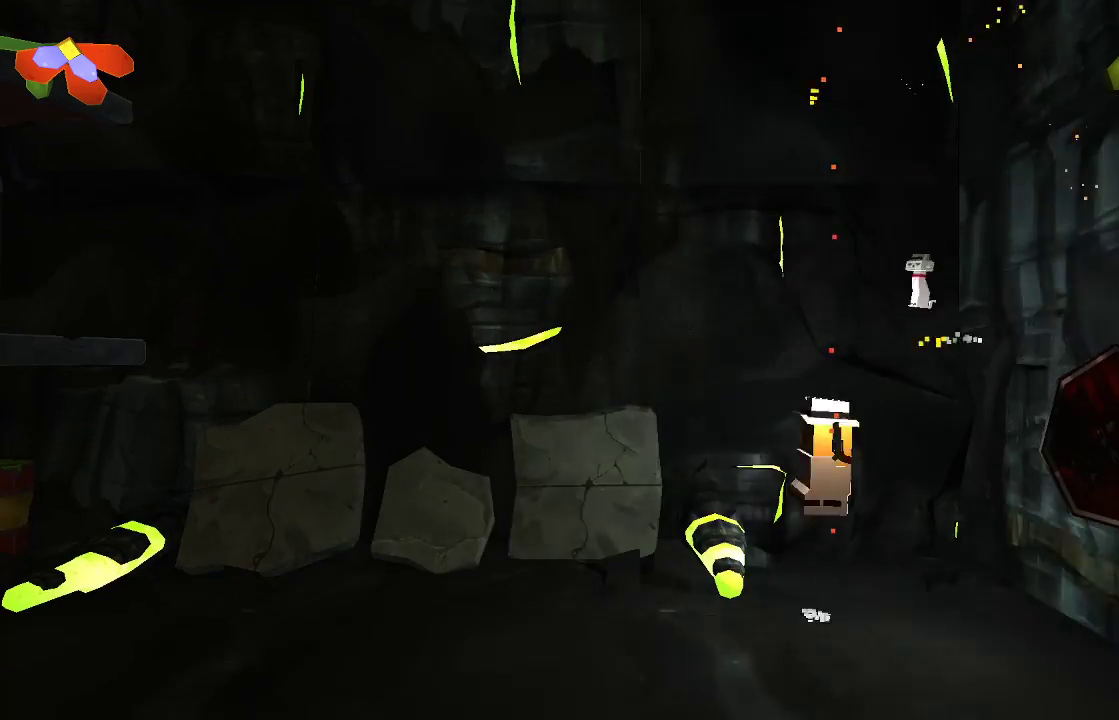
{"buttons": ["R2"], "left_stick": "center", "right_stick": "center", "events": [[133, "CROSS", "down"], [500, "CROSS", "up"], [500, "left_stick", "center"]]}
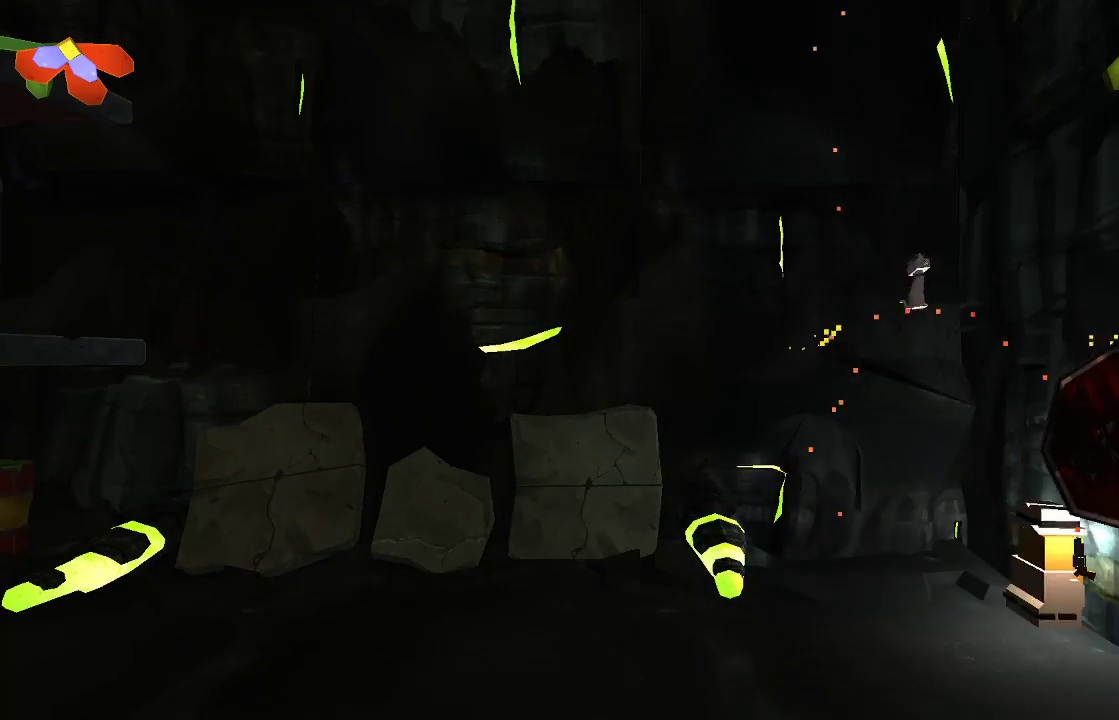
{"buttons": ["CROSS", "R2"], "left_stick": "left", "right_stick": "center", "events": [[33, "left_stick", "right"], [67, "left_stick", "center"], [100, "CROSS", "down"], [467, "left_stick", "left"]]}
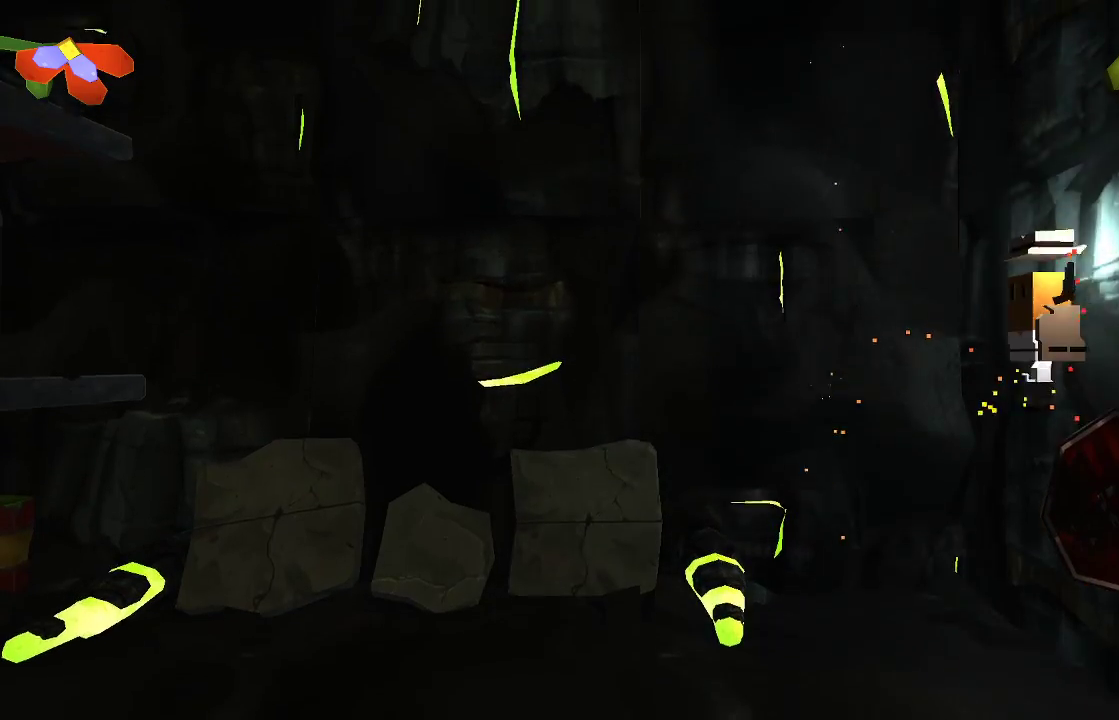
{"buttons": ["CROSS", "R2"], "left_stick": "up-left", "right_stick": "center", "events": [[33, "CROSS", "up"], [67, "left_stick", "center"], [300, "CROSS", "down"], [433, "left_stick", "up-left"]]}
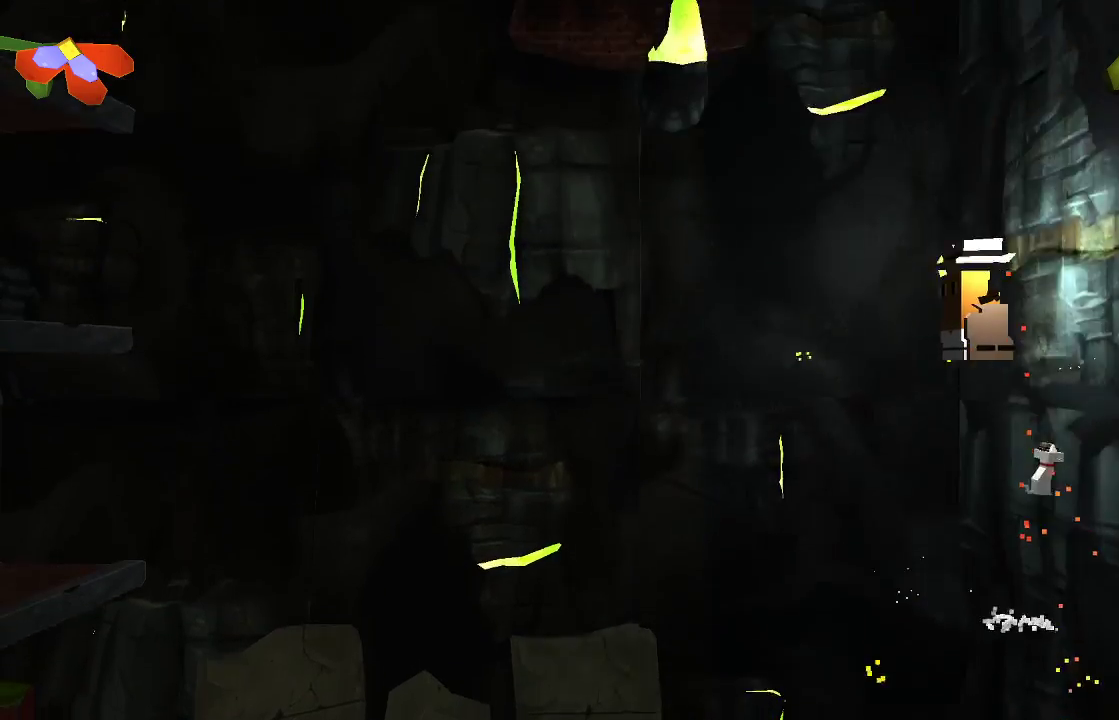
{"buttons": ["R2"], "left_stick": "center", "right_stick": "center", "events": [[233, "left_stick", "center"], [267, "CROSS", "up"]]}
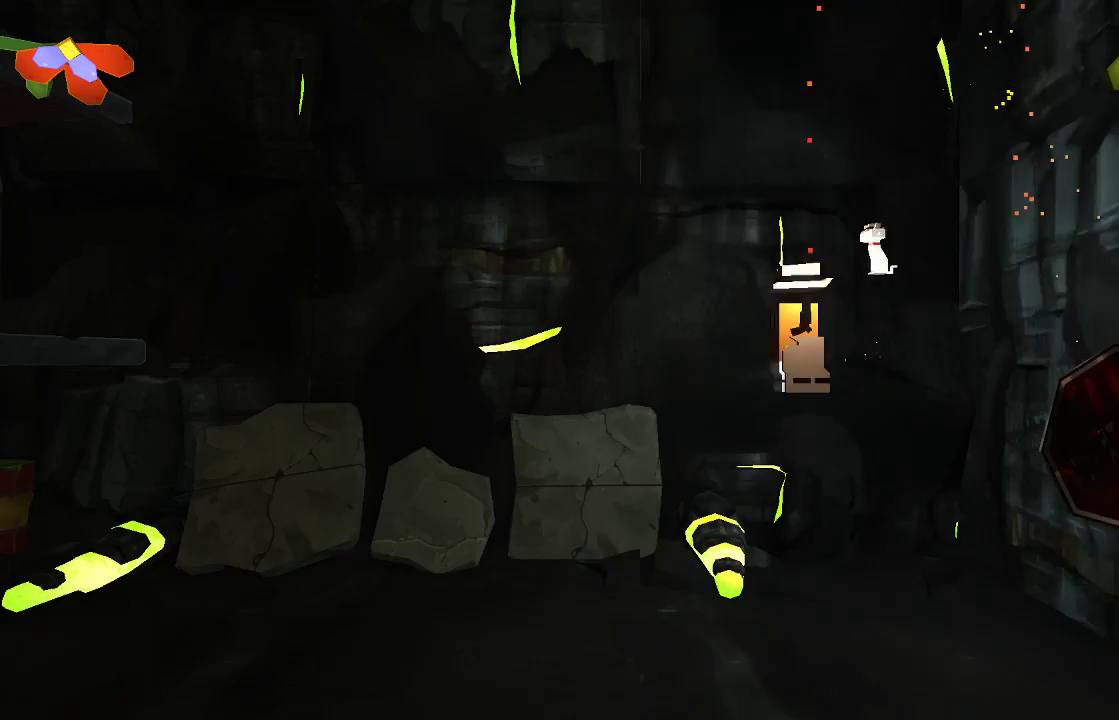
{"buttons": ["CROSS", "R2"], "left_stick": "right", "right_stick": "center", "events": [[167, "left_stick", "right"], [300, "CROSS", "down"]]}
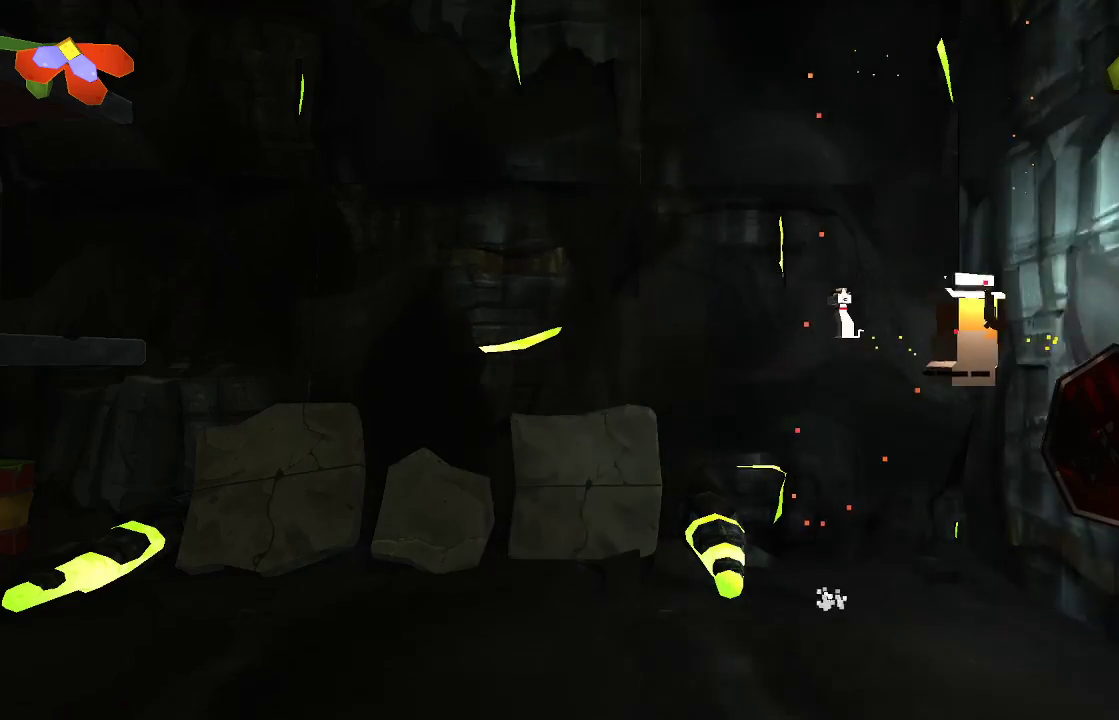
{"buttons": ["CROSS", "R2"], "left_stick": "left", "right_stick": "center", "events": [[200, "CROSS", "up"], [233, "left_stick", "center"], [467, "CROSS", "down"], [467, "left_stick", "left"]]}
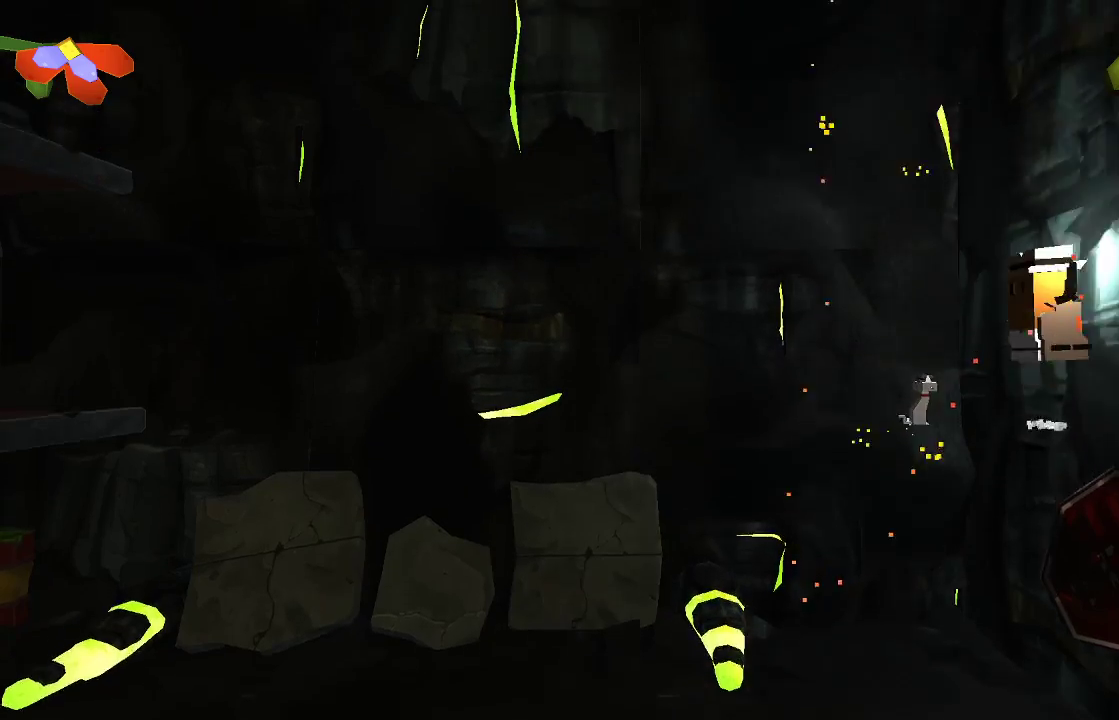
{"buttons": ["R2"], "left_stick": "center", "right_stick": "center", "events": [[167, "left_stick", "center"], [367, "CROSS", "up"]]}
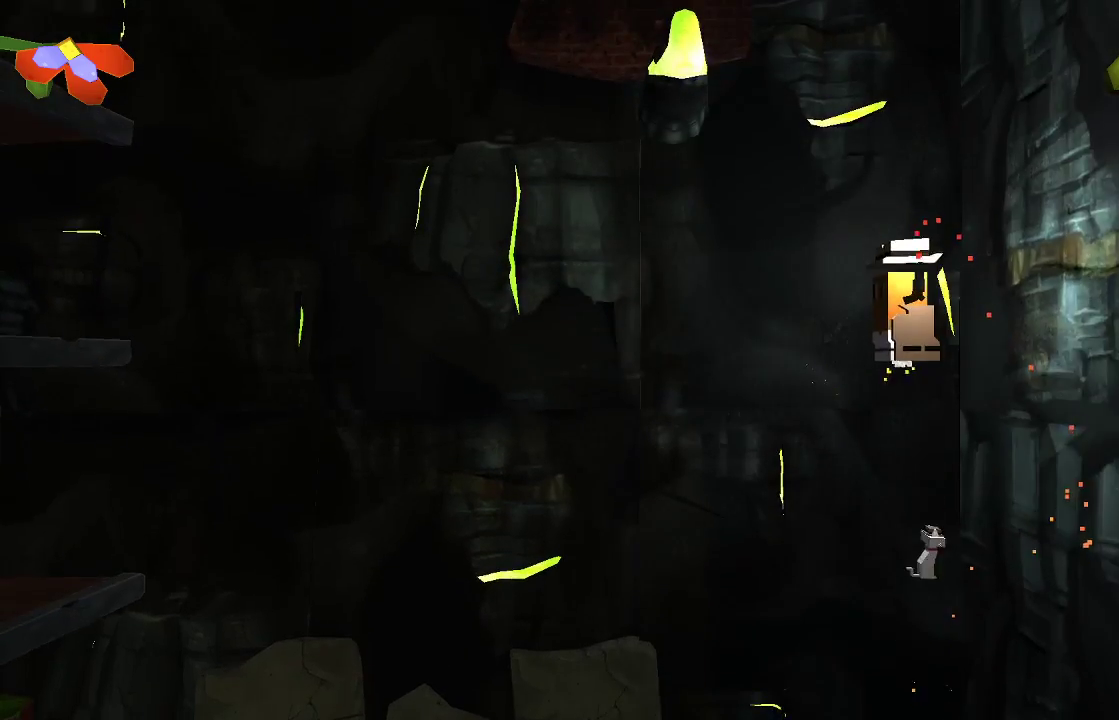
{"buttons": ["R2"], "left_stick": "up-left", "right_stick": "center", "events": [[200, "left_stick", "up-left"], [267, "CROSS", "down"], [467, "CROSS", "up"]]}
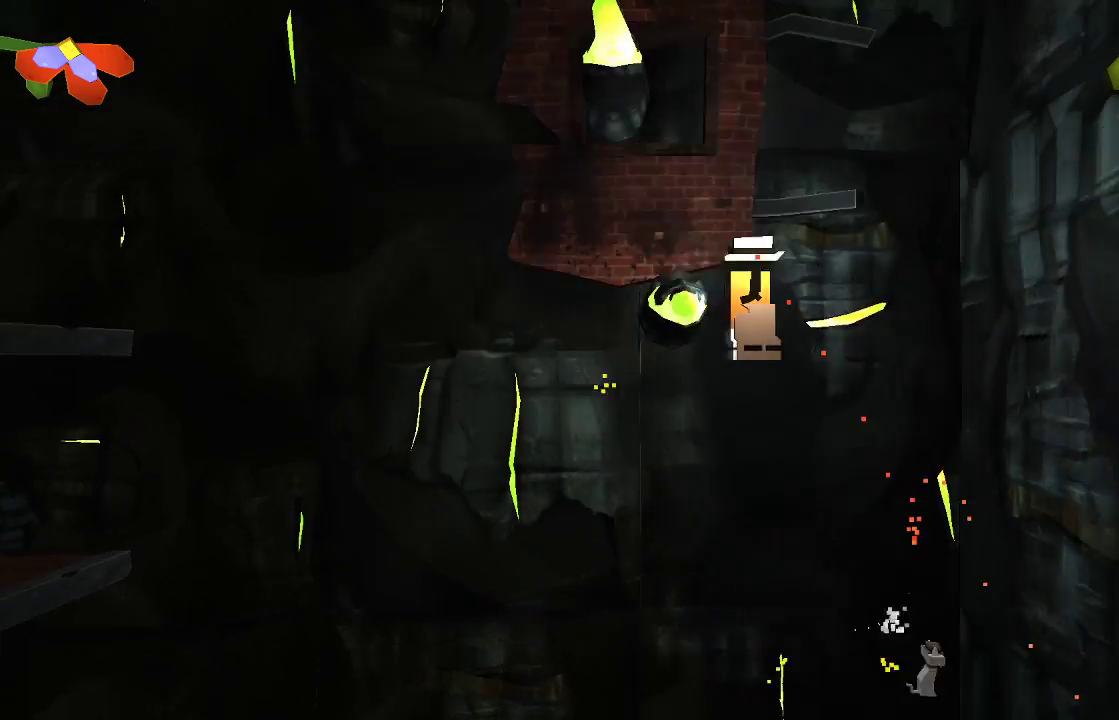
{"buttons": ["R2"], "left_stick": "right", "right_stick": "center", "events": [[100, "left_stick", "center"], [200, "left_stick", "right"]]}
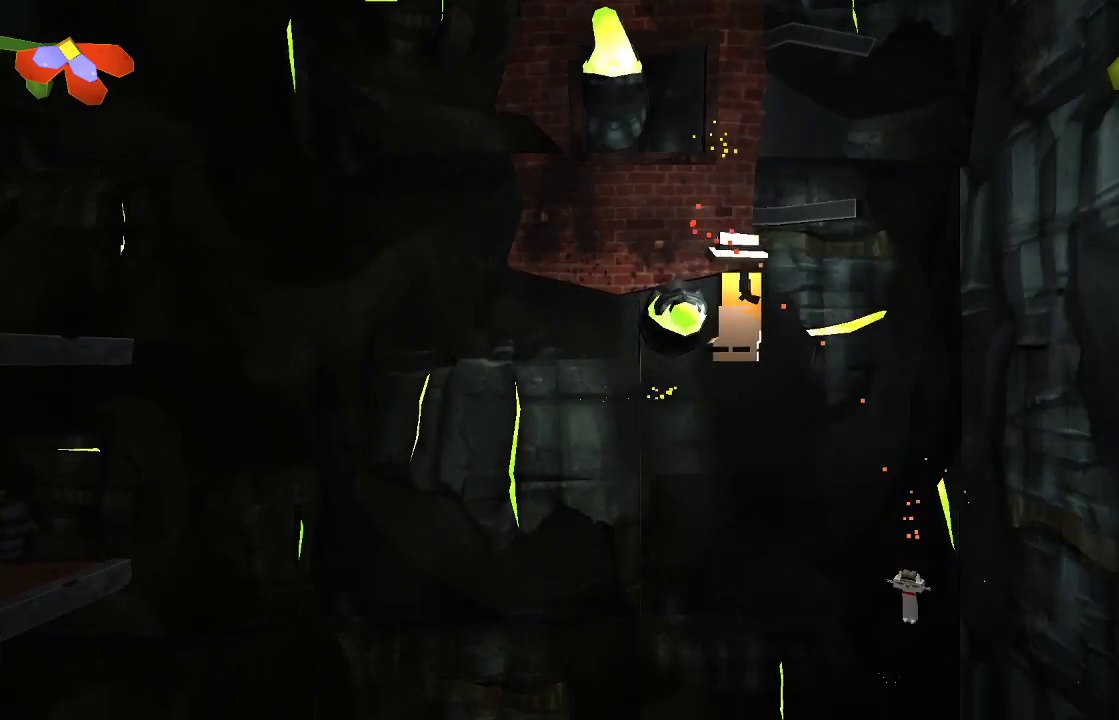
{"buttons": ["R2"], "left_stick": "up-left", "right_stick": "center", "events": [[367, "left_stick", "center"], [467, "left_stick", "up-left"]]}
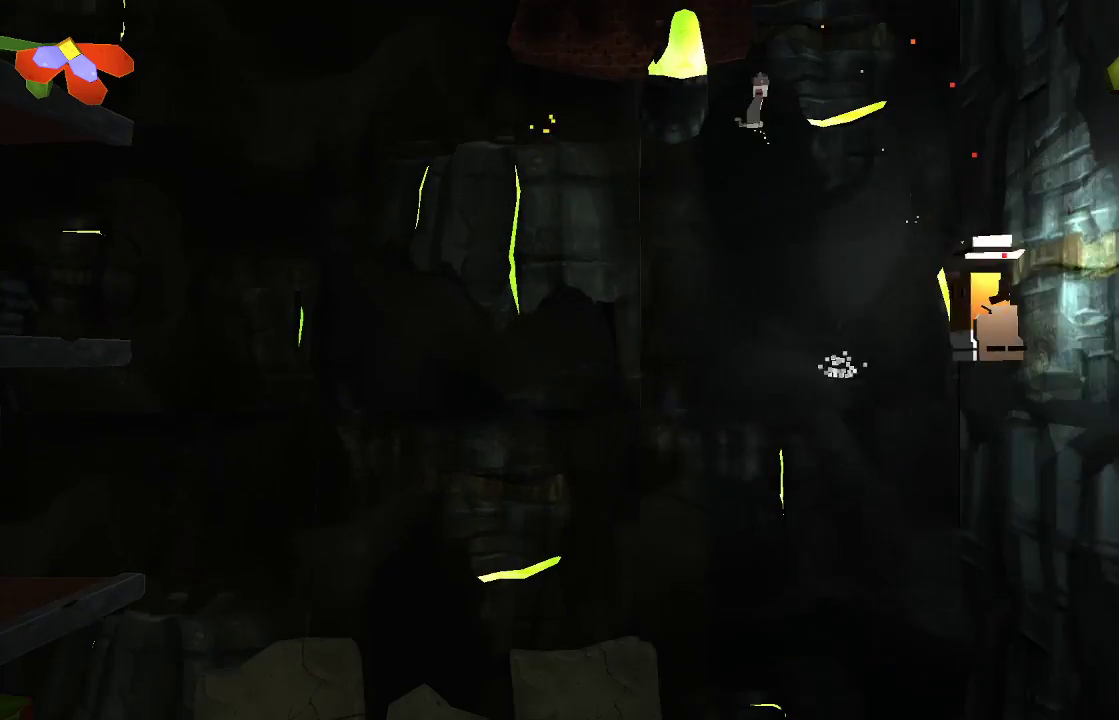
{"buttons": ["R2"], "left_stick": "left", "right_stick": "center", "events": [[133, "left_stick", "center"], [500, "left_stick", "left"]]}
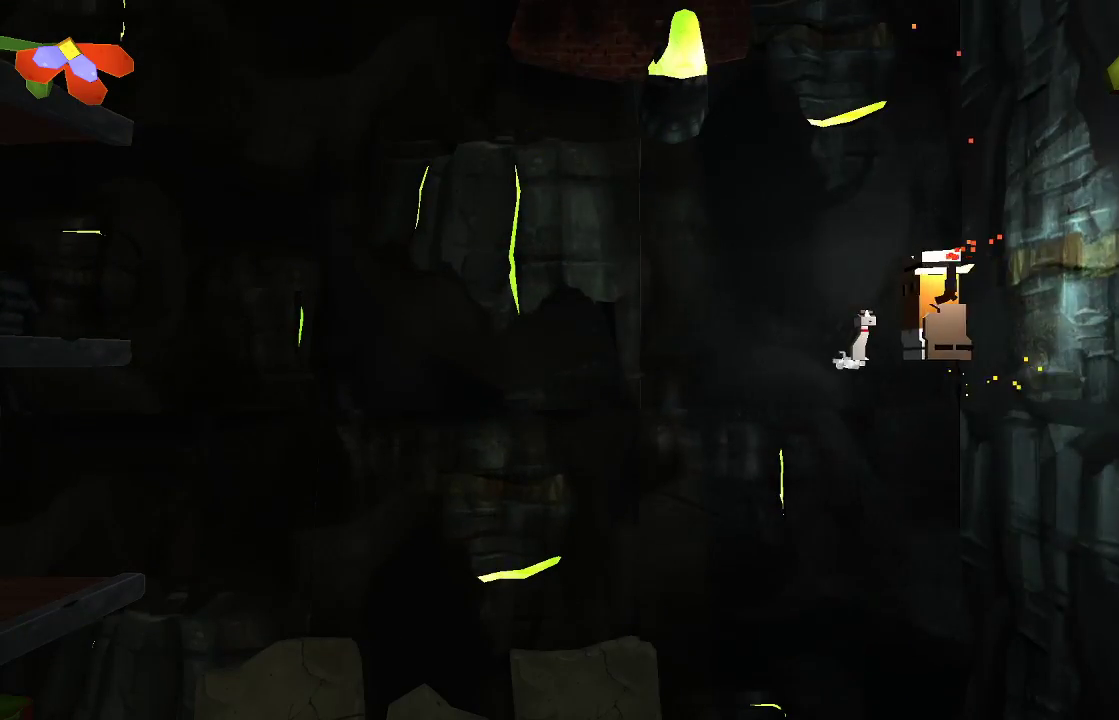
{"buttons": ["R2"], "left_stick": "center", "right_stick": "center", "events": [[100, "left_stick", "center"]]}